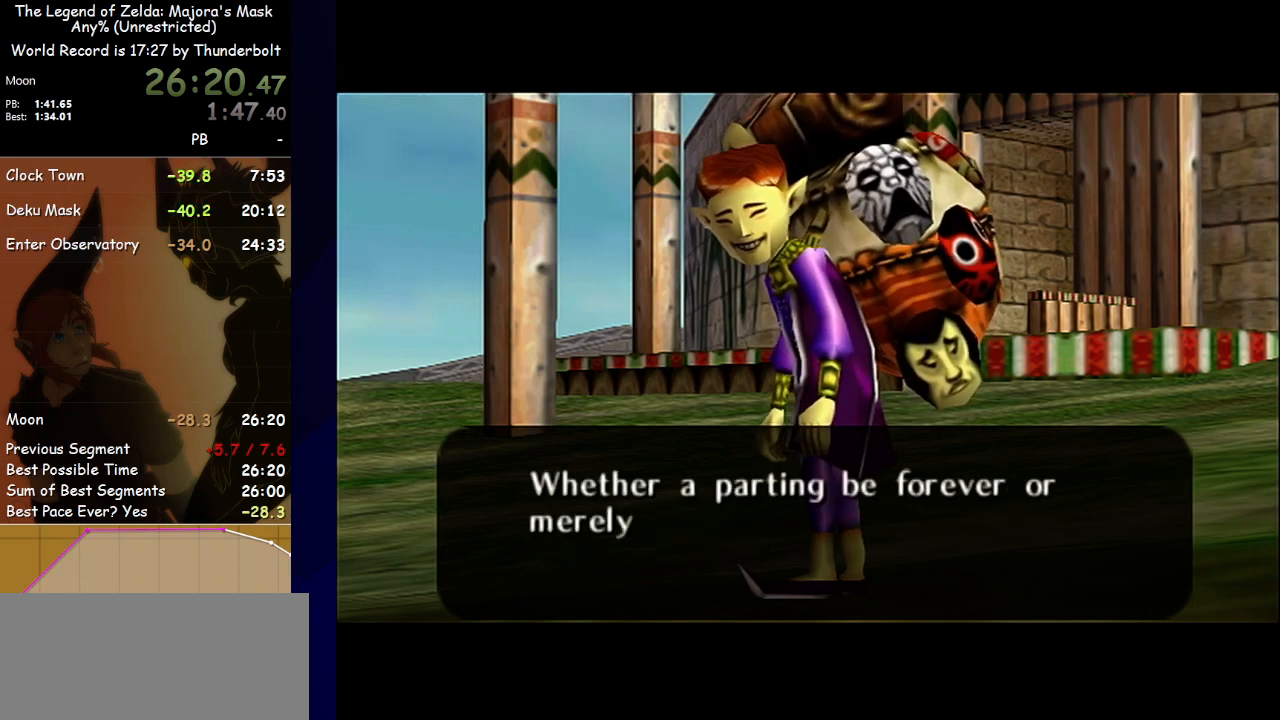
Gameplay with a controller (Nintendo layout); each line is a JSON object with the inputs held at the frame after it. "events" lists button and stick changes between this image and that frame as [ms after this image, input, new state], when the widget could be followed in between. Not read: L3 R3 right_stick.
{"buttons": [], "left_stick": "center", "events": [[33, "B", "up"], [133, "B", "down"], [233, "B", "up"], [333, "B", "down"], [433, "B", "up"]]}
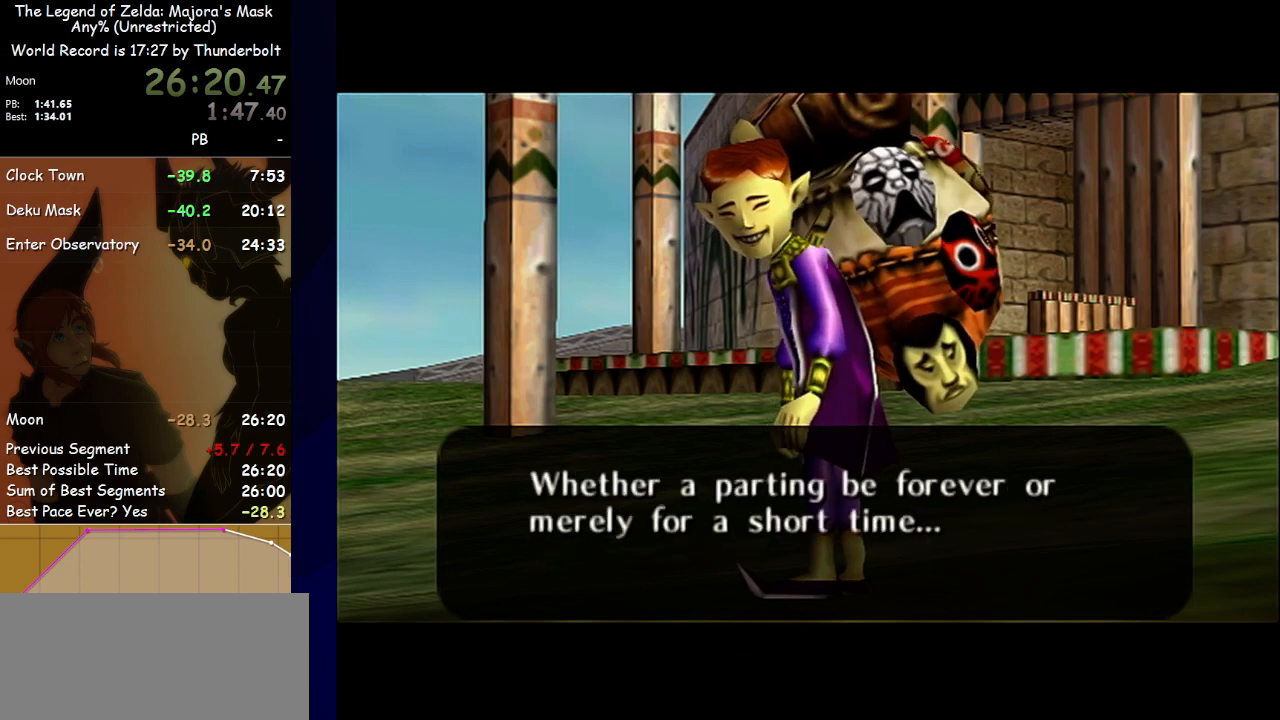
{"buttons": ["B"], "left_stick": "center", "events": [[33, "B", "down"], [133, "B", "up"], [267, "B", "down"], [333, "B", "up"], [433, "B", "down"]]}
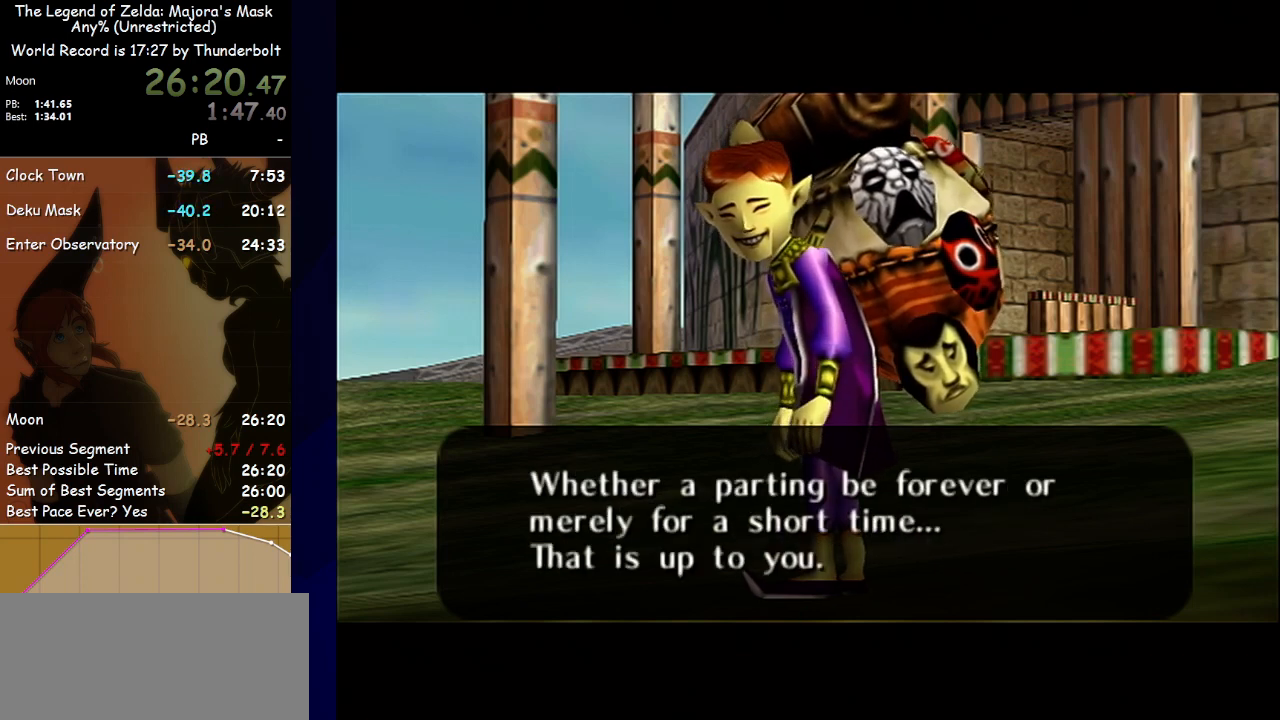
{"buttons": ["B"], "left_stick": "center", "events": [[67, "B", "up"], [200, "B", "down"], [300, "B", "up"], [400, "B", "down"]]}
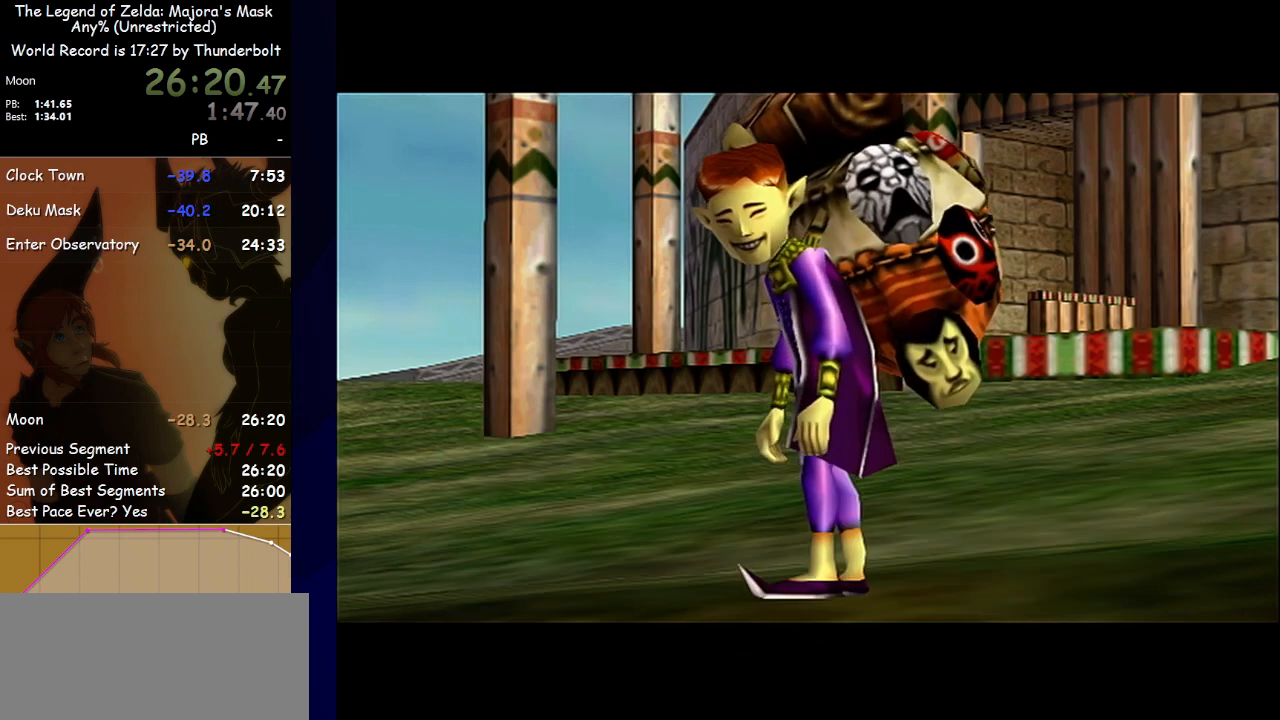
{"buttons": ["B"], "left_stick": "center", "events": [[33, "B", "up"], [200, "B", "down"]]}
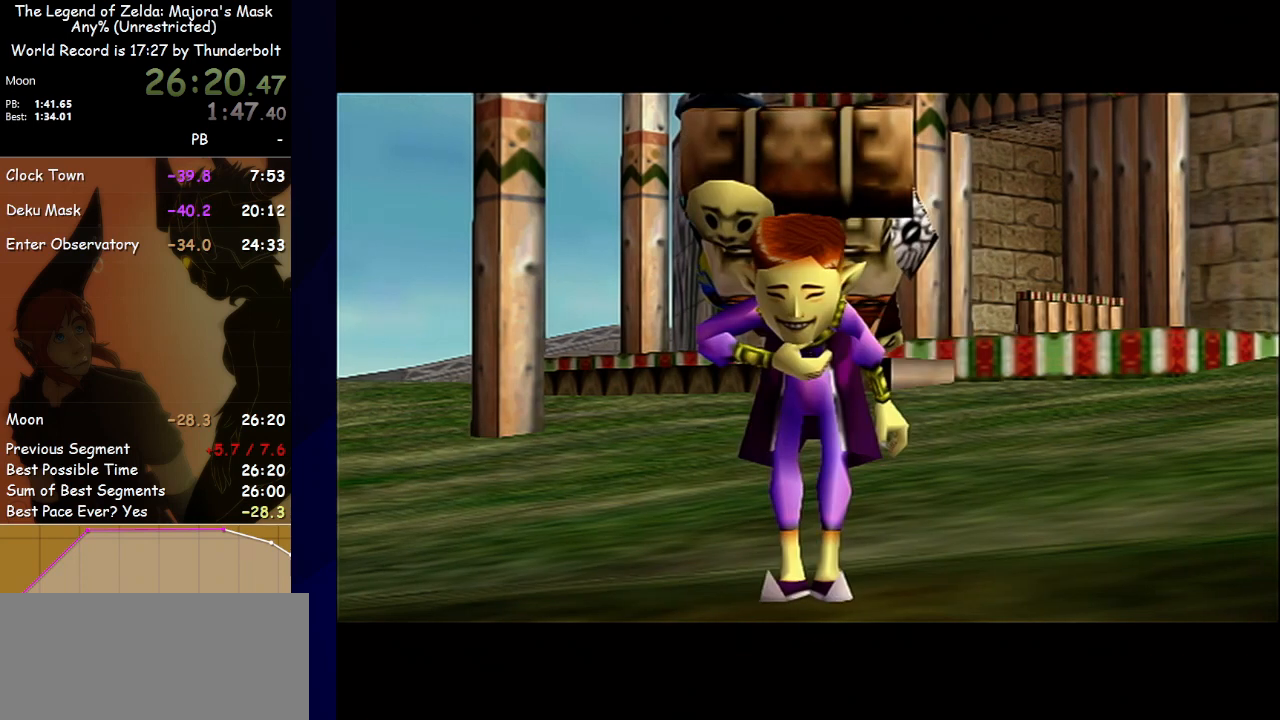
{"buttons": ["B"], "left_stick": "center", "events": [[67, "B", "up"], [167, "B", "down"], [333, "B", "up"], [400, "B", "down"]]}
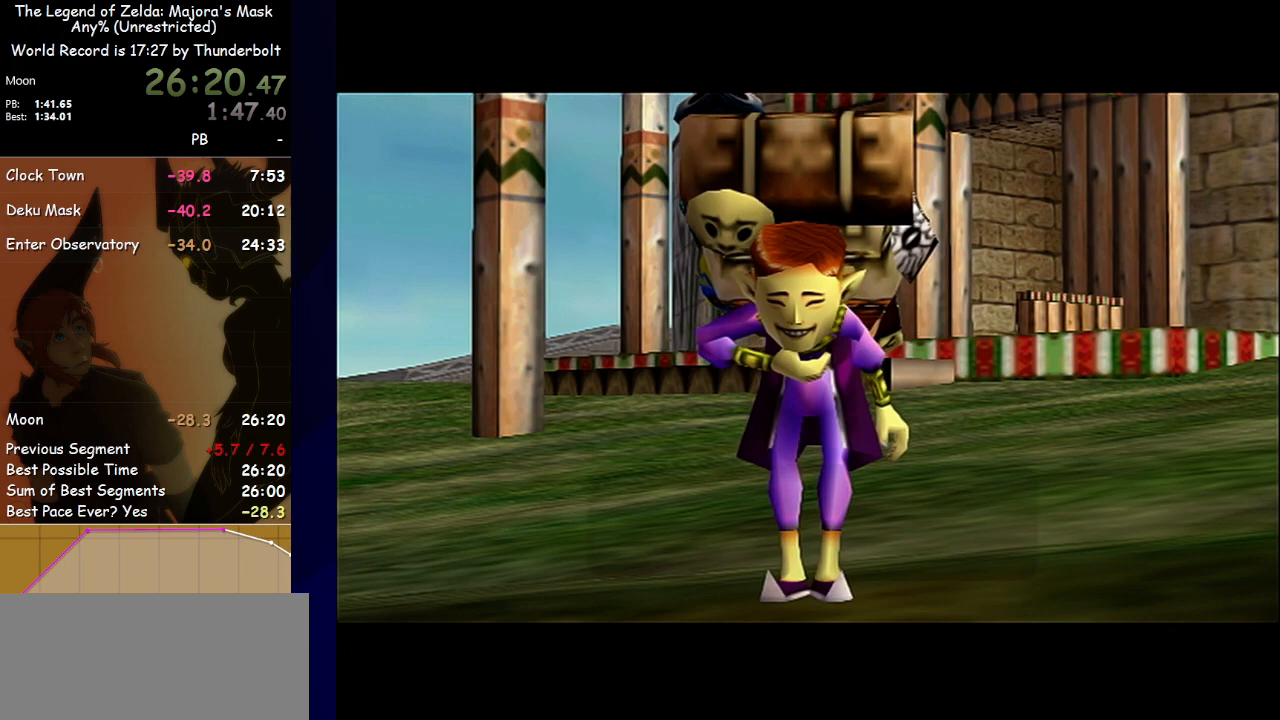
{"buttons": [], "left_stick": "center", "events": [[33, "B", "up"], [167, "B", "down"], [300, "B", "up"], [400, "B", "down"], [500, "B", "up"]]}
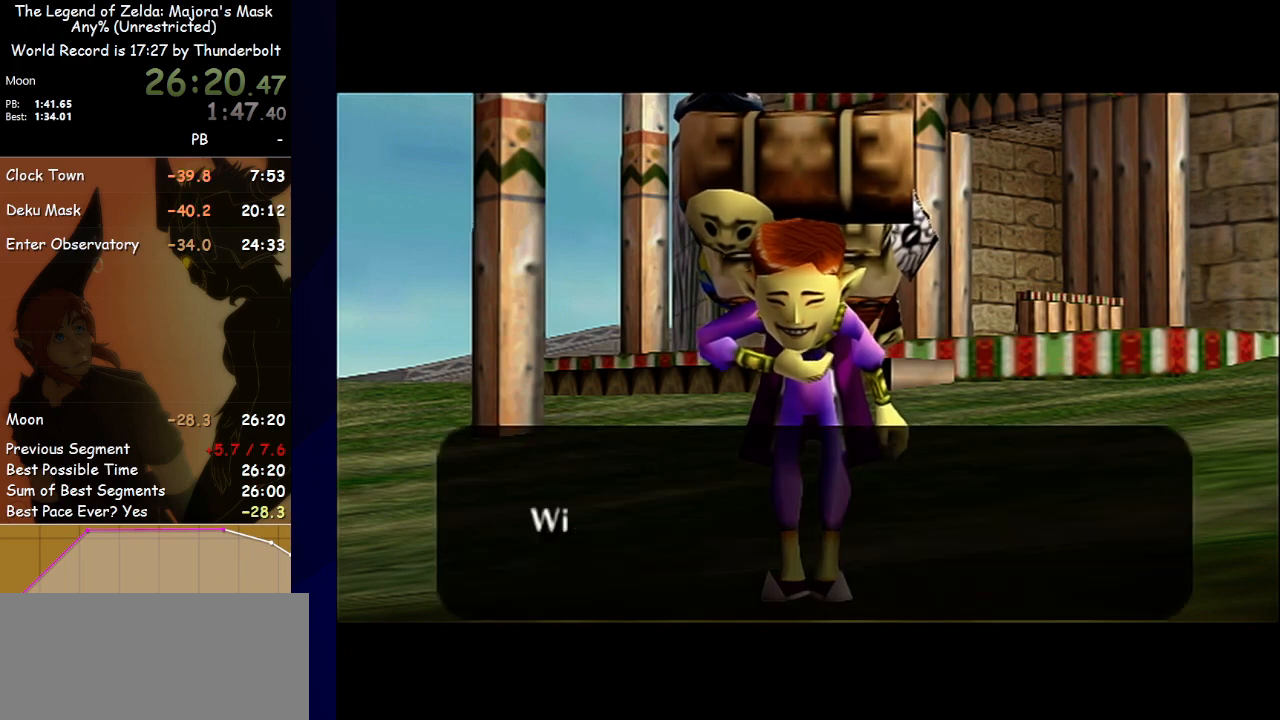
{"buttons": [], "left_stick": "center", "events": [[100, "B", "down"], [200, "B", "up"], [333, "B", "down"], [433, "B", "up"]]}
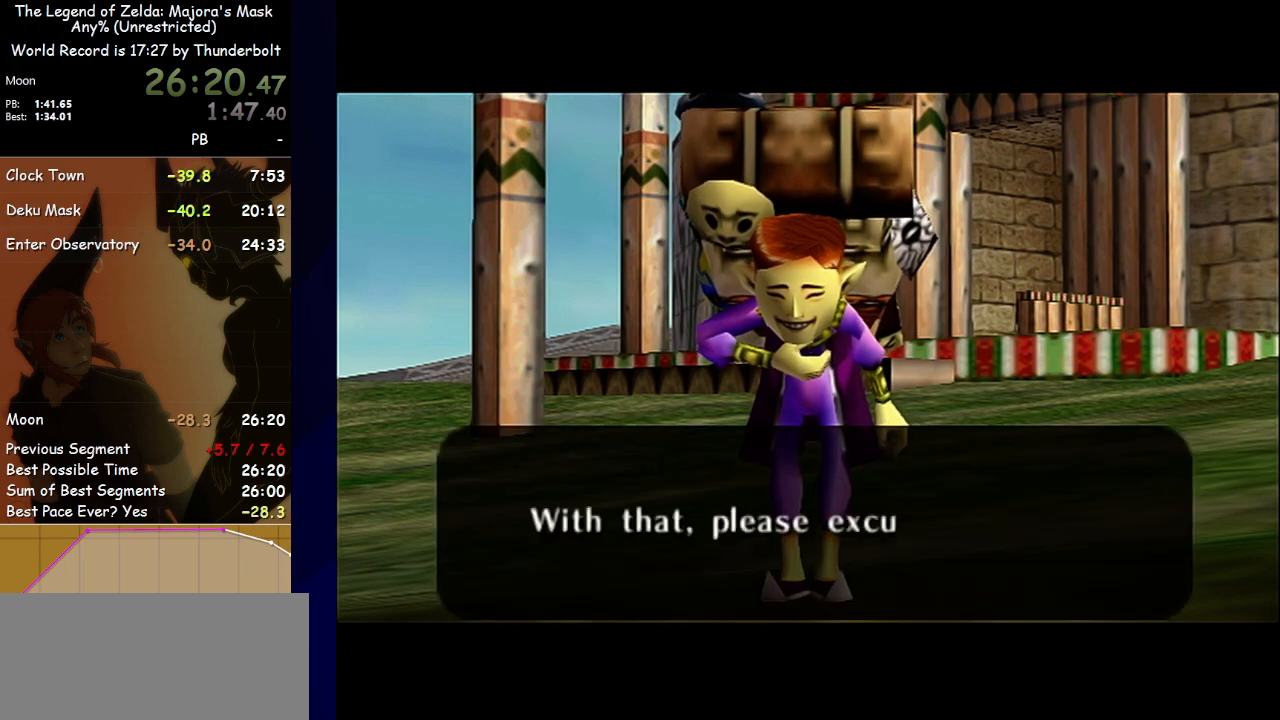
{"buttons": [], "left_stick": "center", "events": [[67, "B", "down"], [167, "B", "up"], [300, "B", "down"], [433, "B", "up"]]}
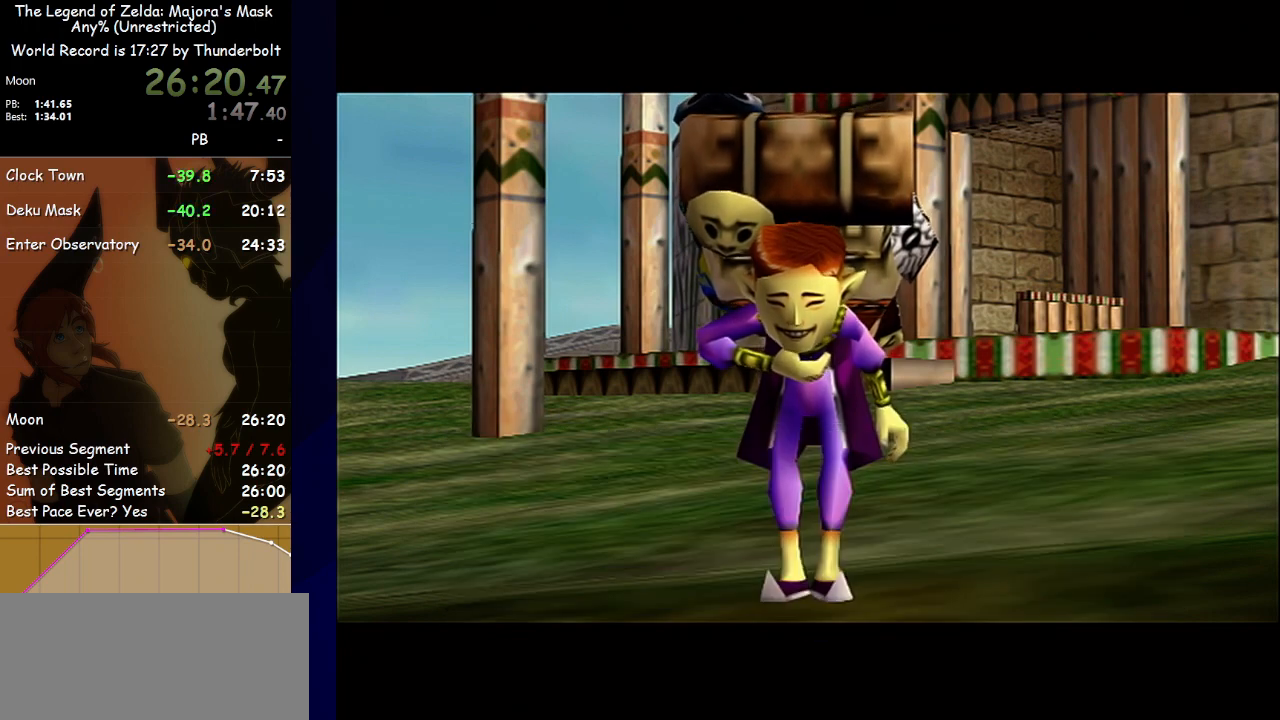
{"buttons": [], "left_stick": "center", "events": [[67, "B", "down"], [167, "B", "up"], [367, "B", "down"], [467, "B", "up"]]}
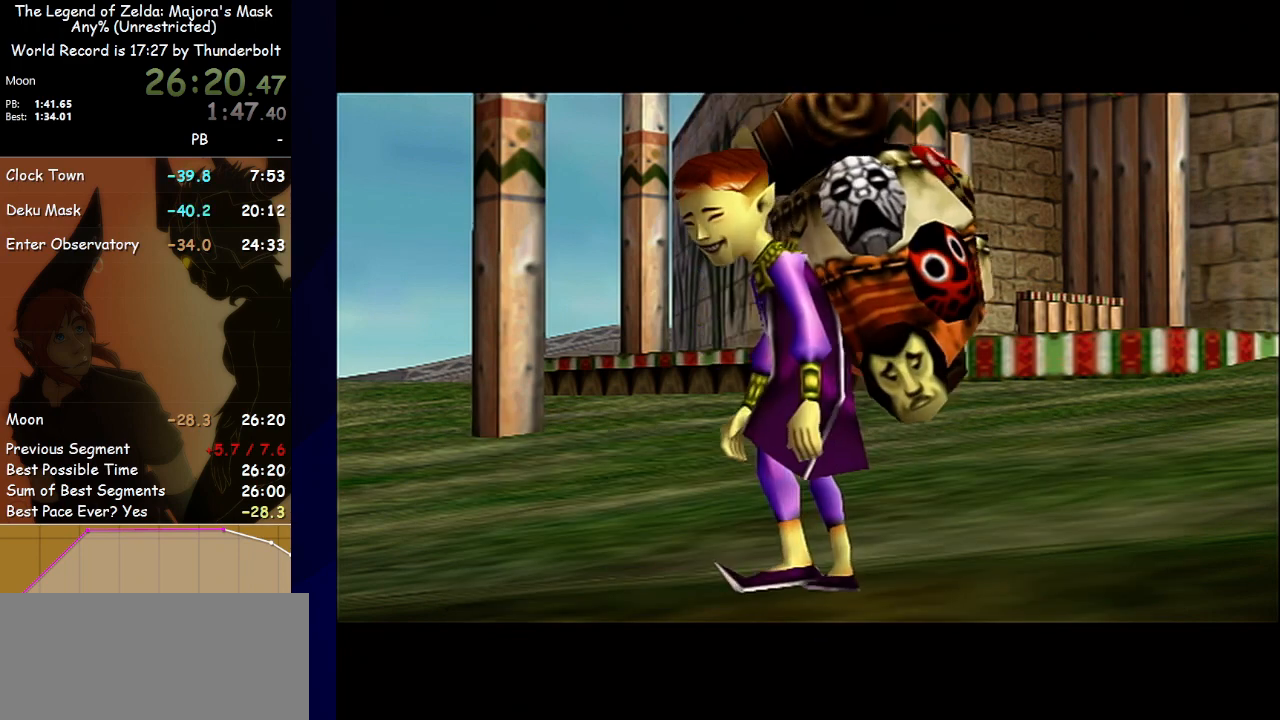
{"buttons": [], "left_stick": "center", "events": [[133, "B", "down"], [267, "B", "up"], [367, "B", "down"], [500, "B", "up"]]}
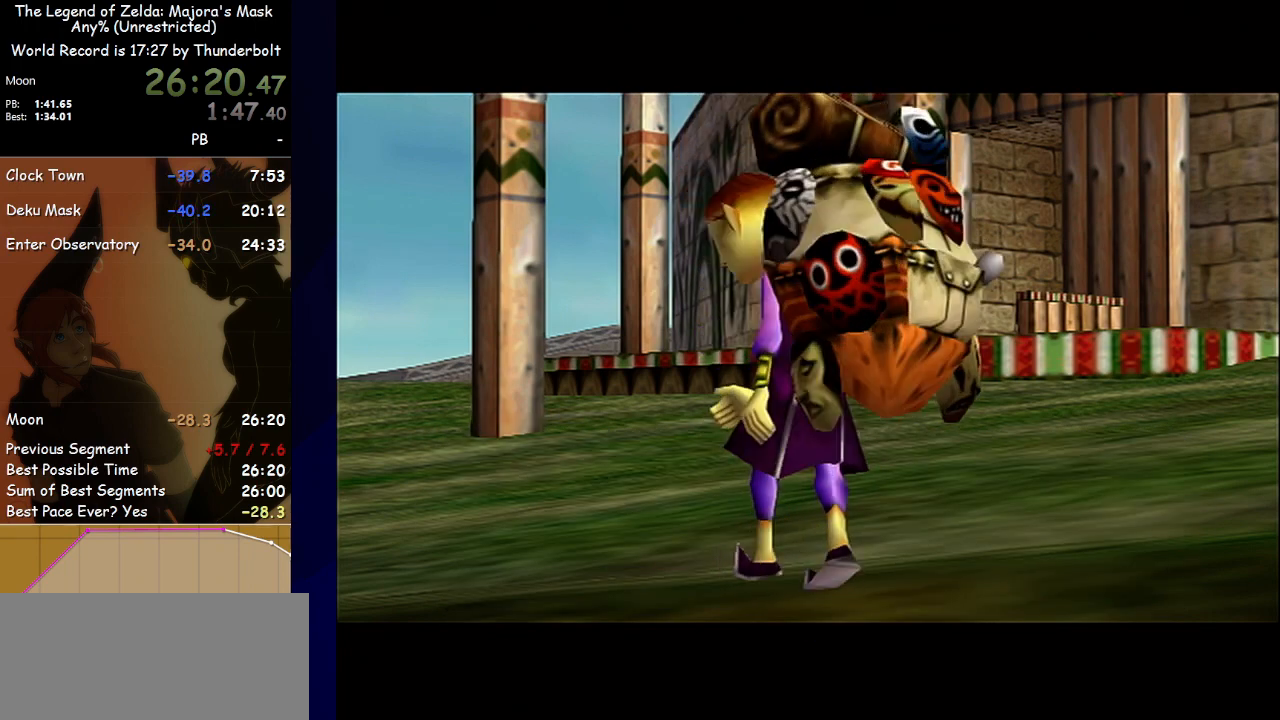
{"buttons": ["B"], "left_stick": "center", "events": [[100, "B", "down"], [267, "B", "up"], [367, "B", "down"]]}
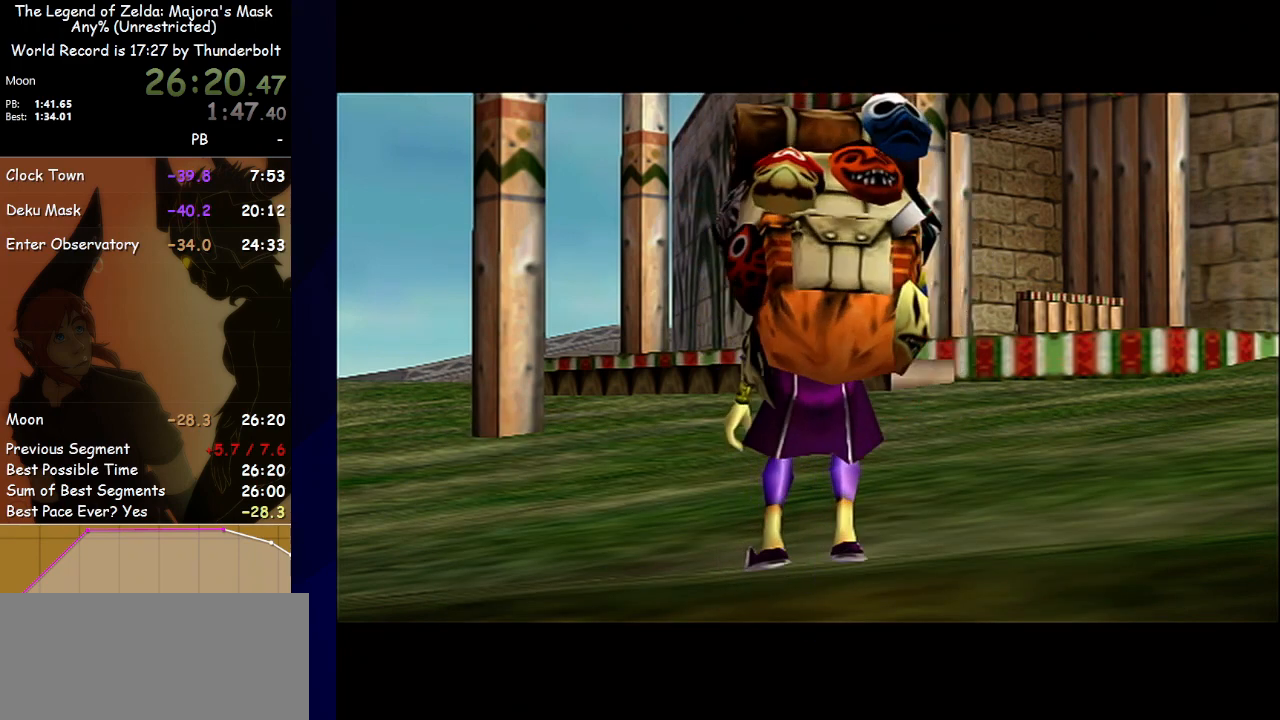
{"buttons": [], "left_stick": "center", "events": [[33, "B", "up"]]}
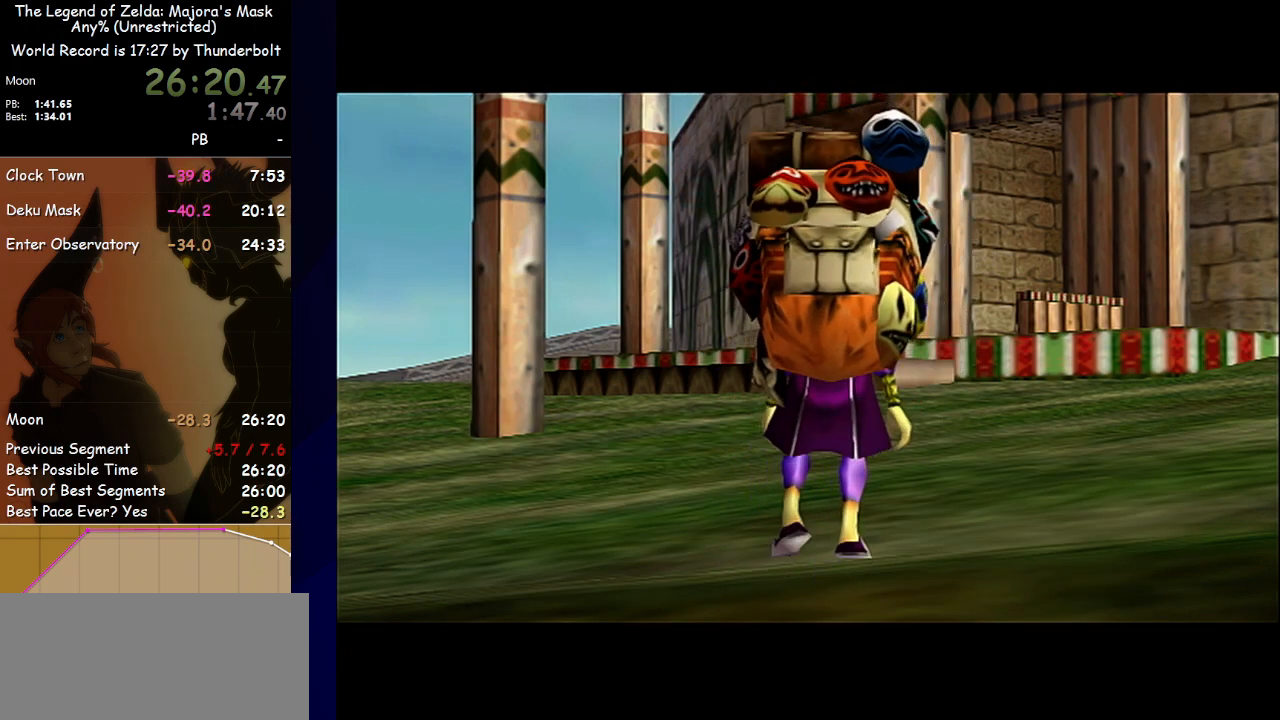
{"buttons": [], "left_stick": "center", "events": []}
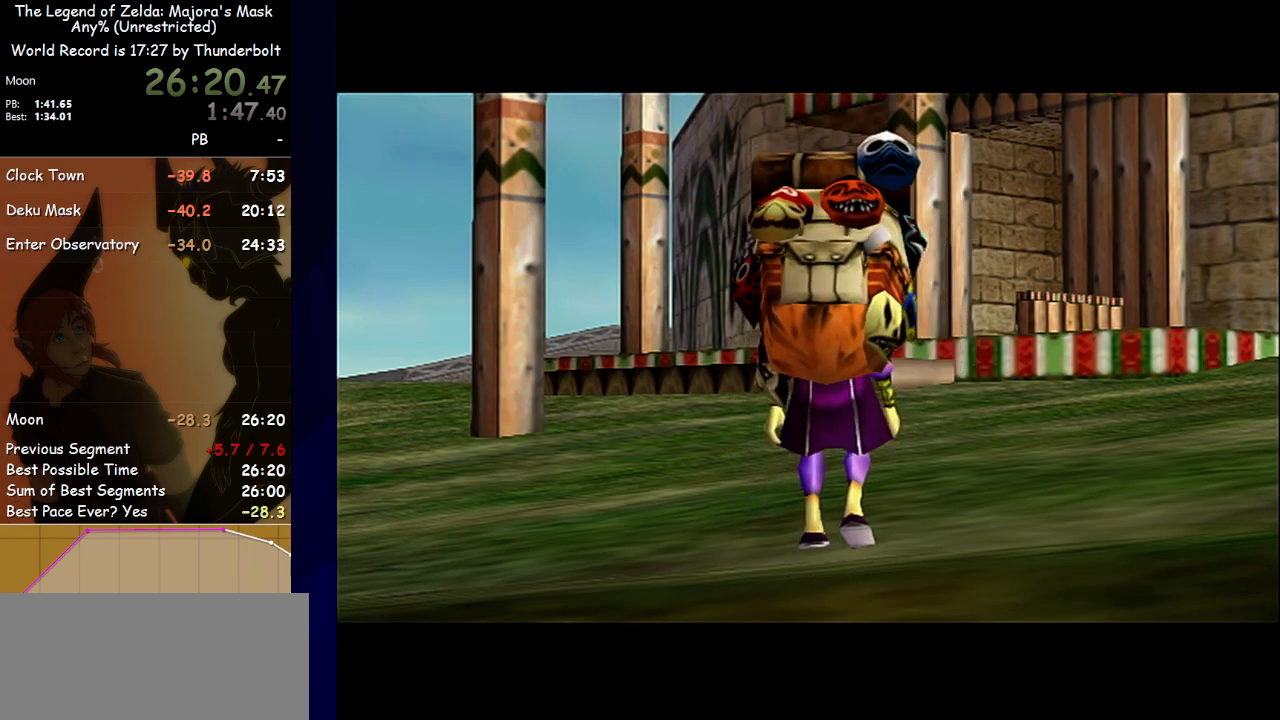
{"buttons": [], "left_stick": "center", "events": [[100, "B", "down"], [300, "B", "up"]]}
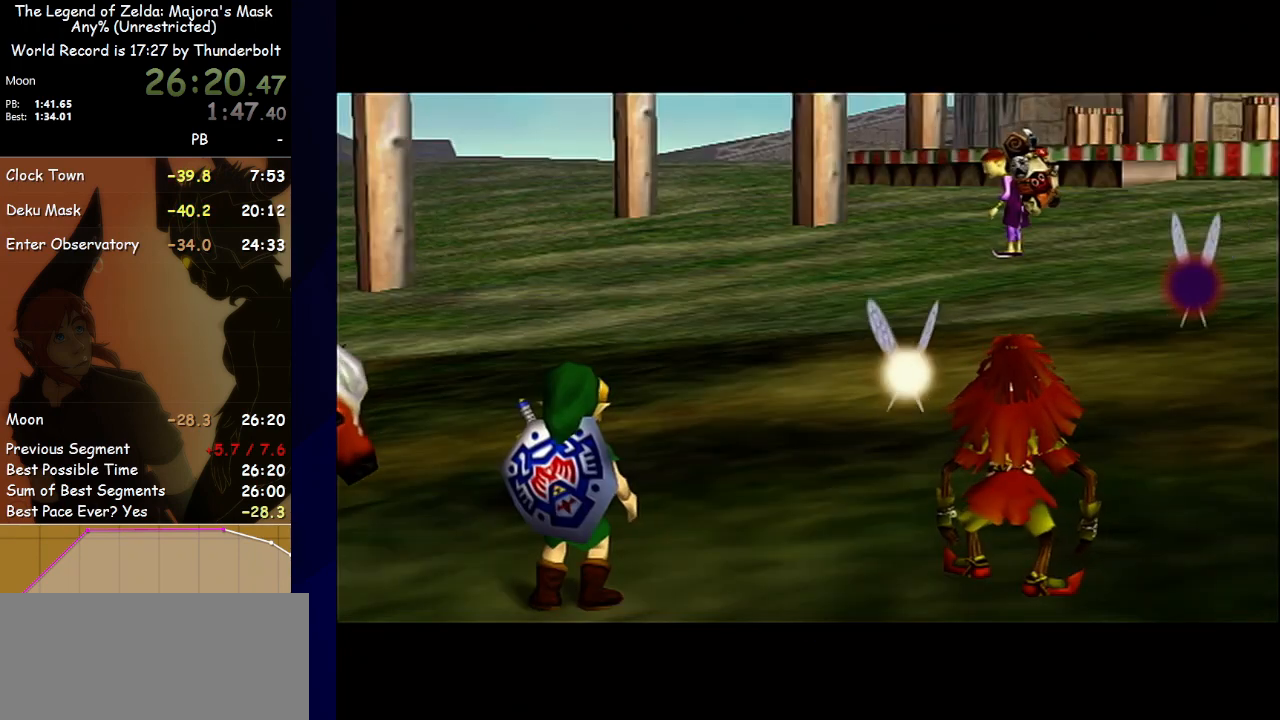
{"buttons": [], "left_stick": "center", "events": []}
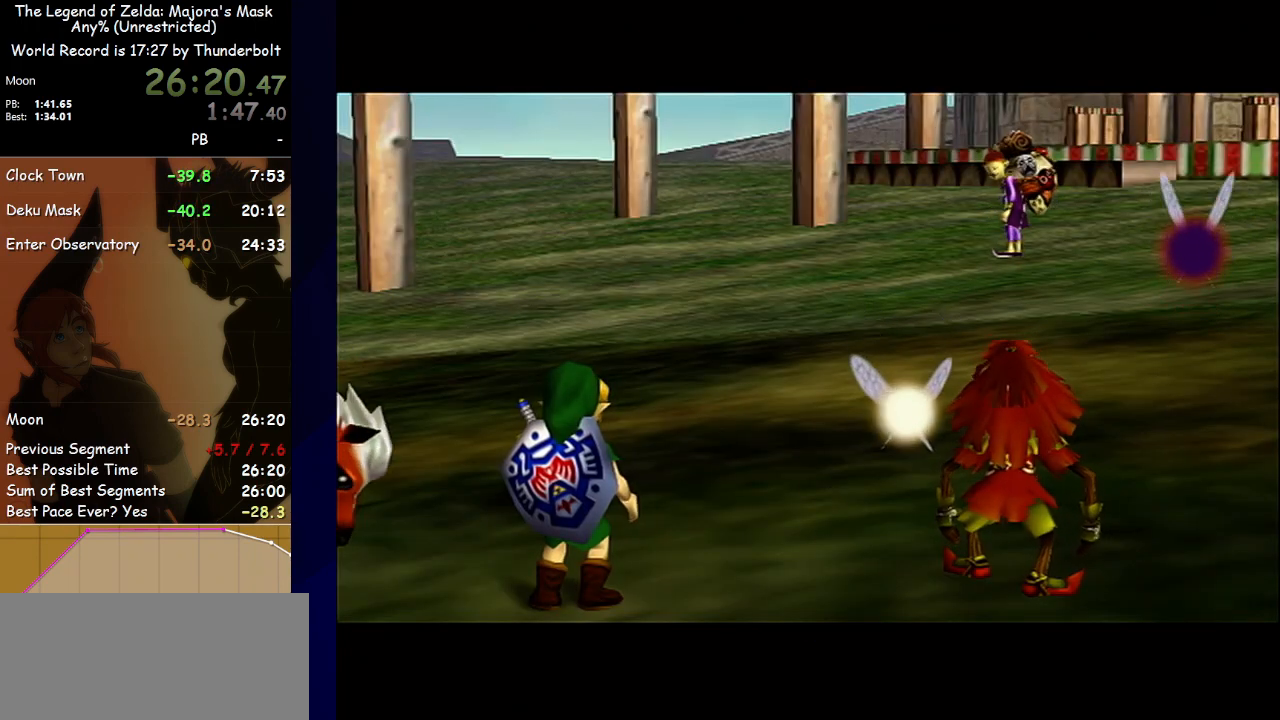
{"buttons": [], "left_stick": "center", "events": [[100, "B", "down"], [267, "B", "up"], [333, "B", "down"], [467, "B", "up"]]}
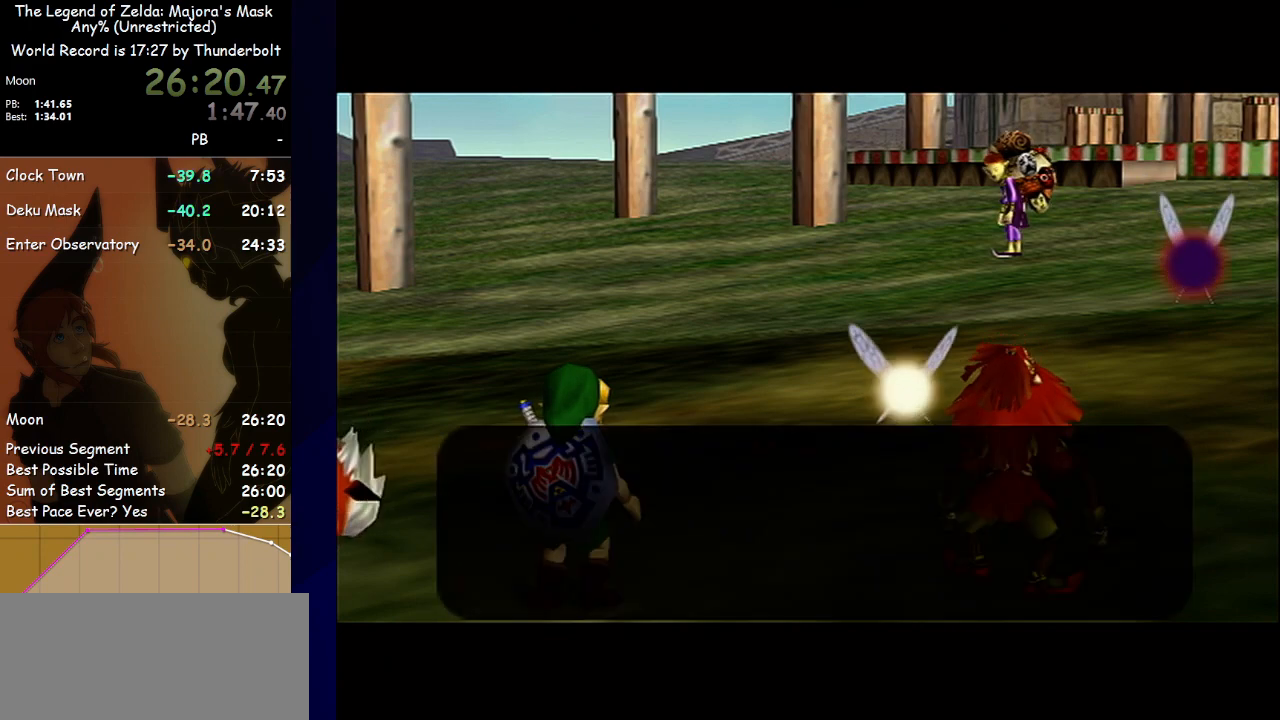
{"buttons": ["B"], "left_stick": "center", "events": [[167, "B", "down"], [300, "B", "up"], [400, "B", "down"]]}
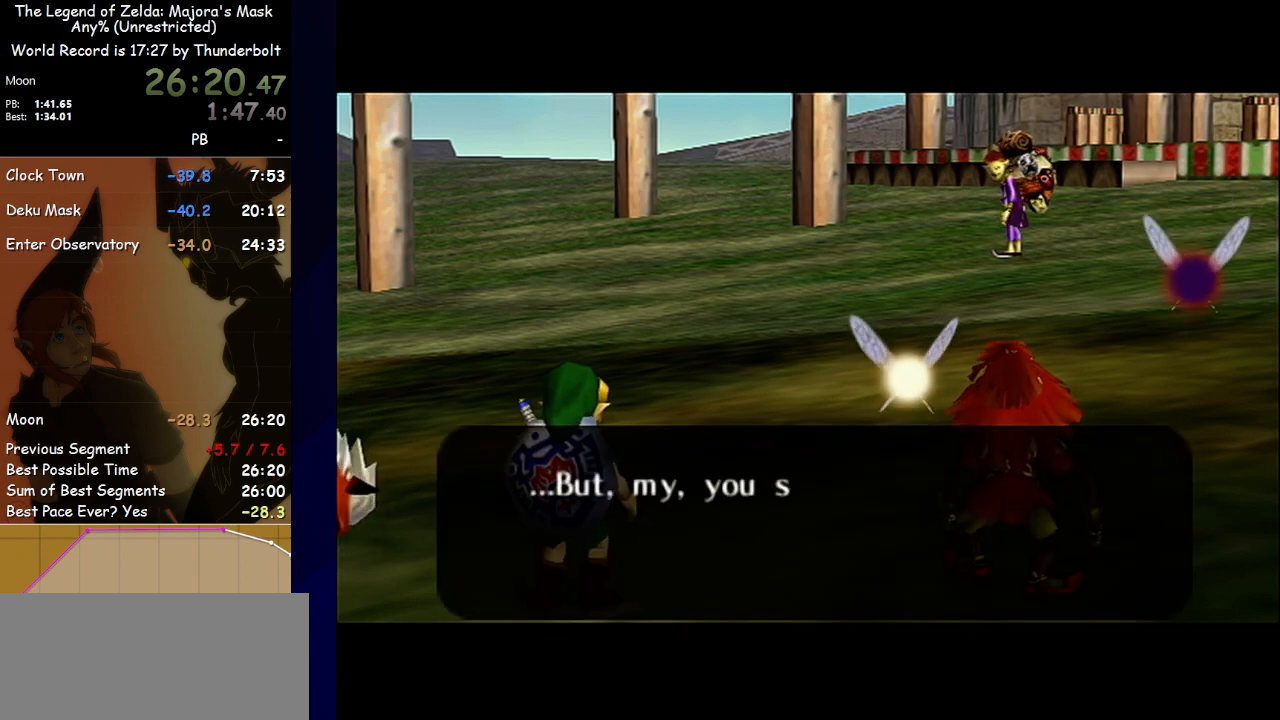
{"buttons": [], "left_stick": "center", "events": [[33, "B", "up"], [133, "B", "down"], [233, "B", "up"], [333, "B", "down"], [467, "B", "up"]]}
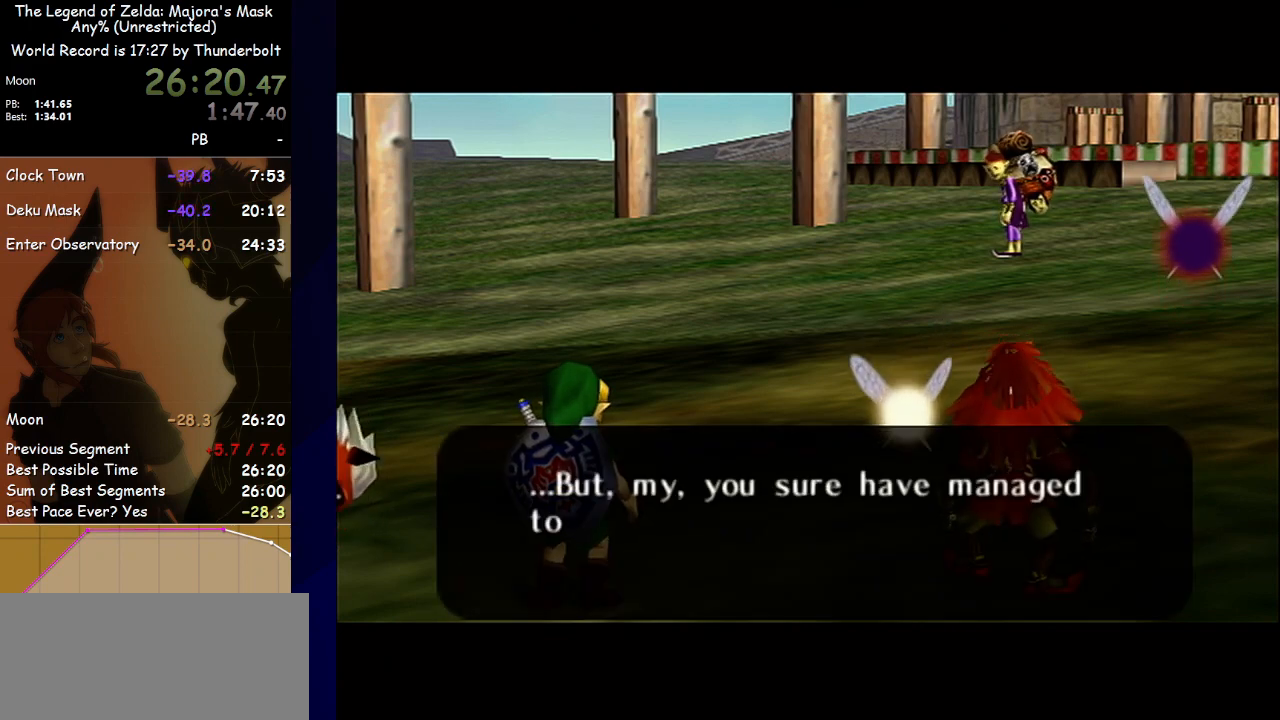
{"buttons": ["B"], "left_stick": "center", "events": [[67, "B", "down"], [200, "B", "up"], [367, "B", "down"]]}
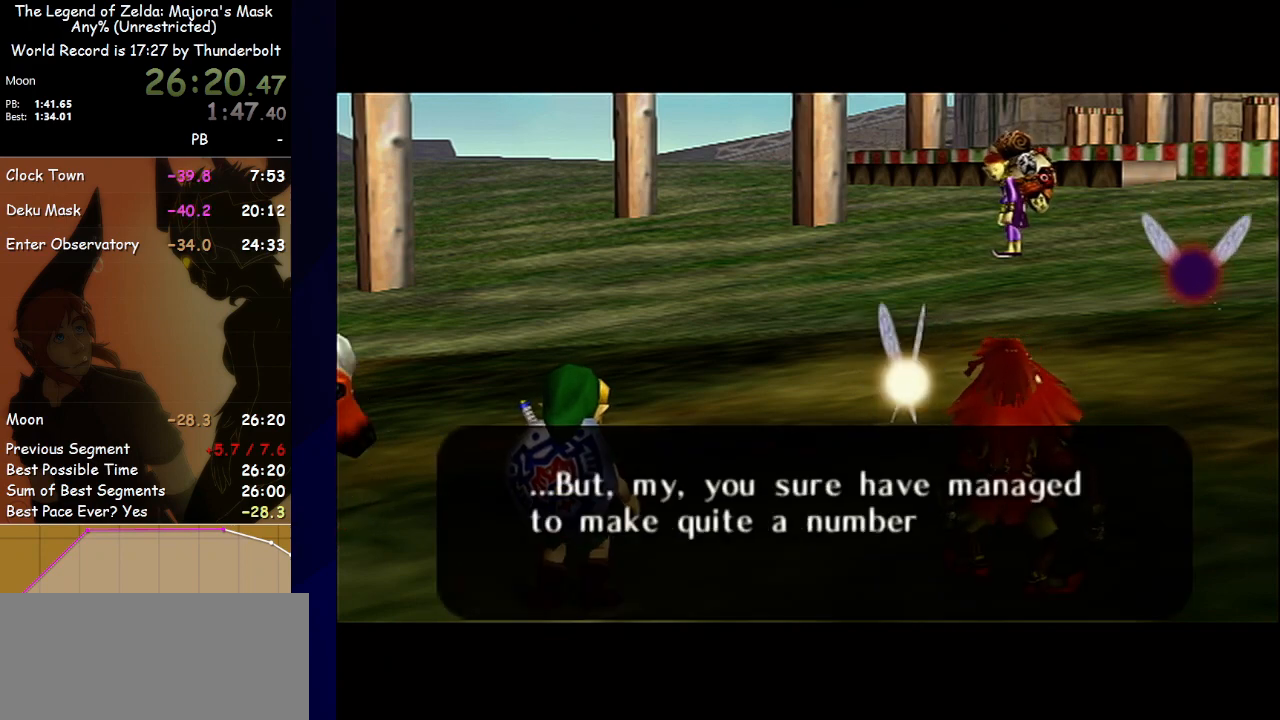
{"buttons": [], "left_stick": "center", "events": [[33, "B", "up"], [100, "B", "down"], [233, "B", "up"], [333, "B", "down"], [467, "B", "up"]]}
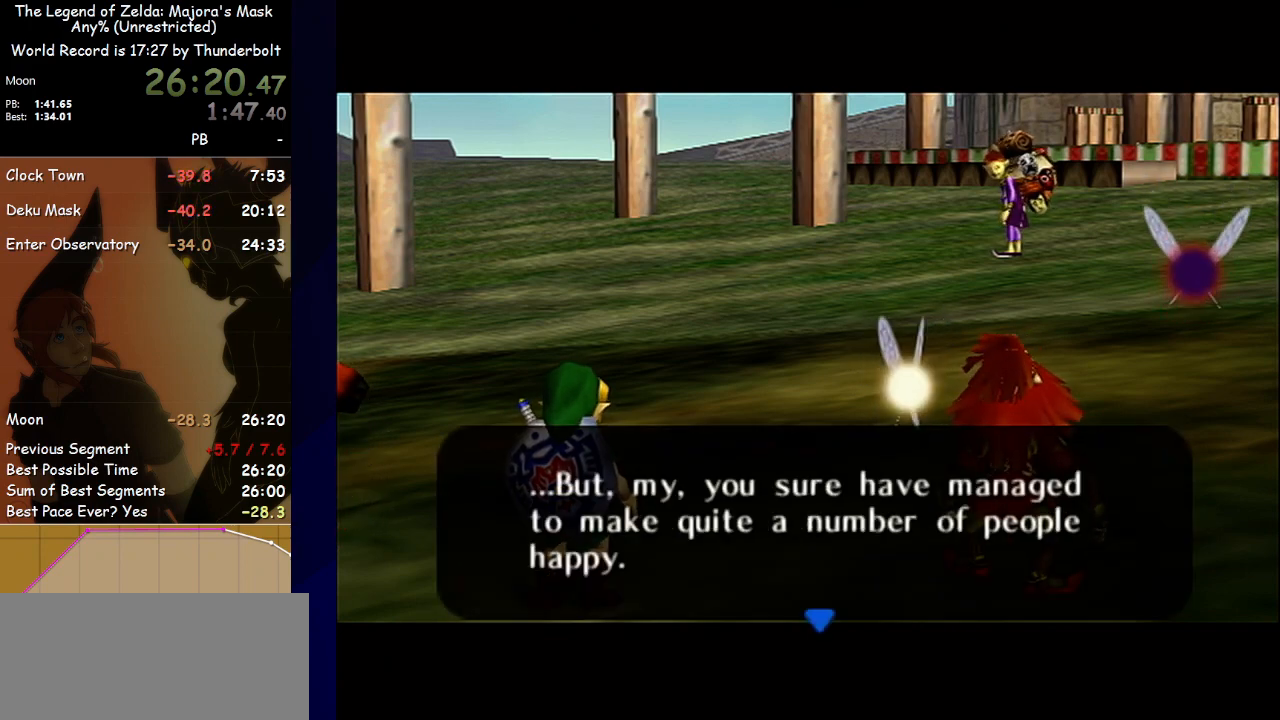
{"buttons": ["B"], "left_stick": "center", "events": [[100, "B", "down"], [167, "B", "up"], [267, "B", "down"], [367, "B", "up"], [500, "B", "down"]]}
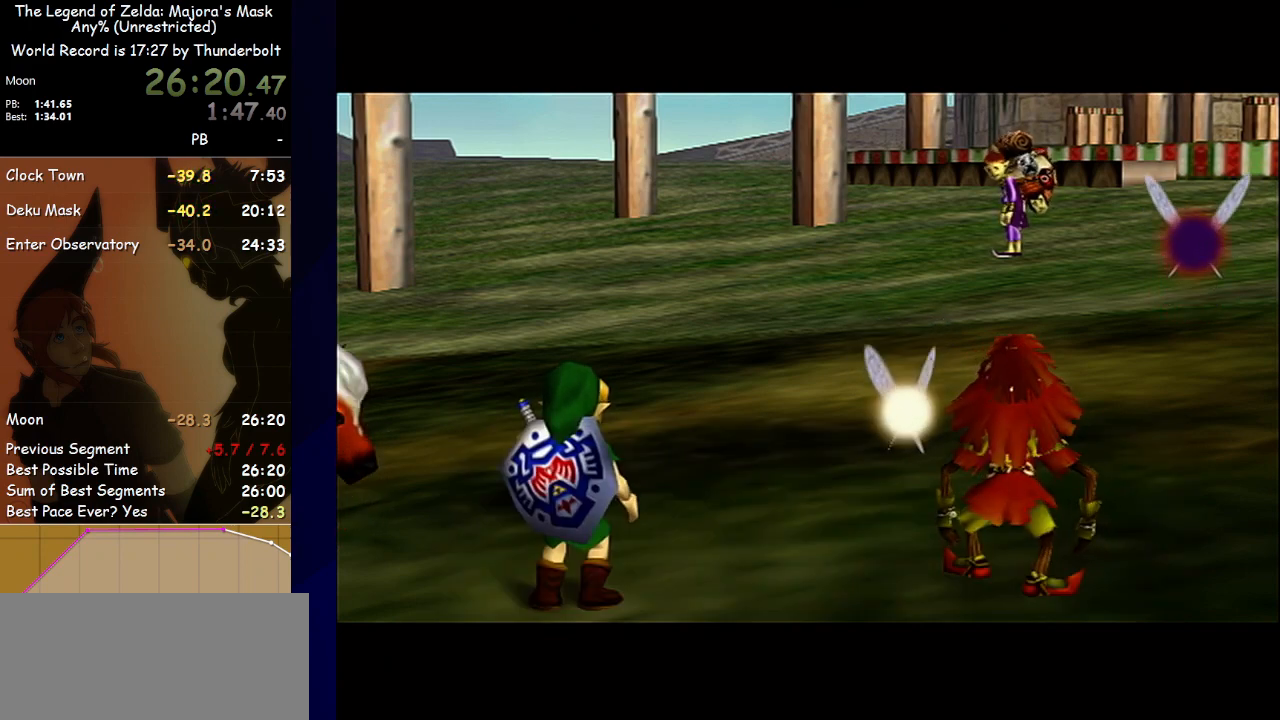
{"buttons": [], "left_stick": "center", "events": [[133, "B", "up"], [300, "B", "down"], [433, "B", "up"]]}
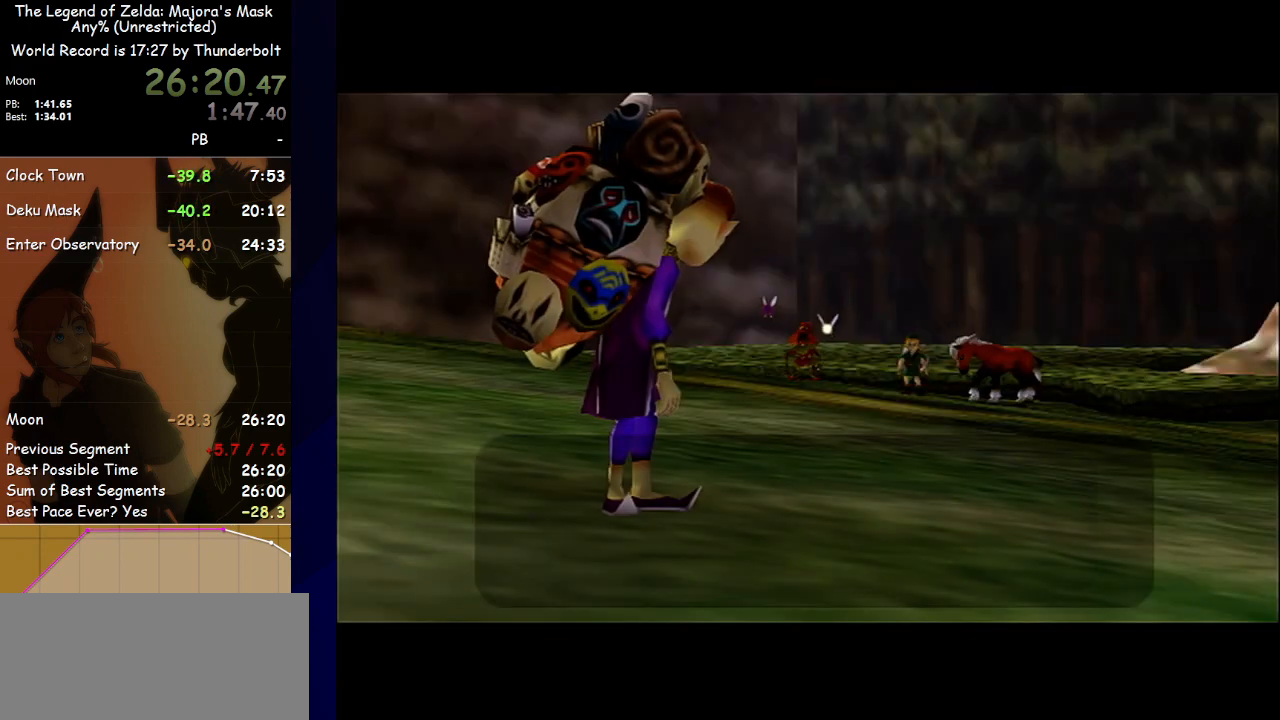
{"buttons": [], "left_stick": "center", "events": [[100, "B", "down"], [200, "B", "up"], [333, "B", "down"], [433, "B", "up"]]}
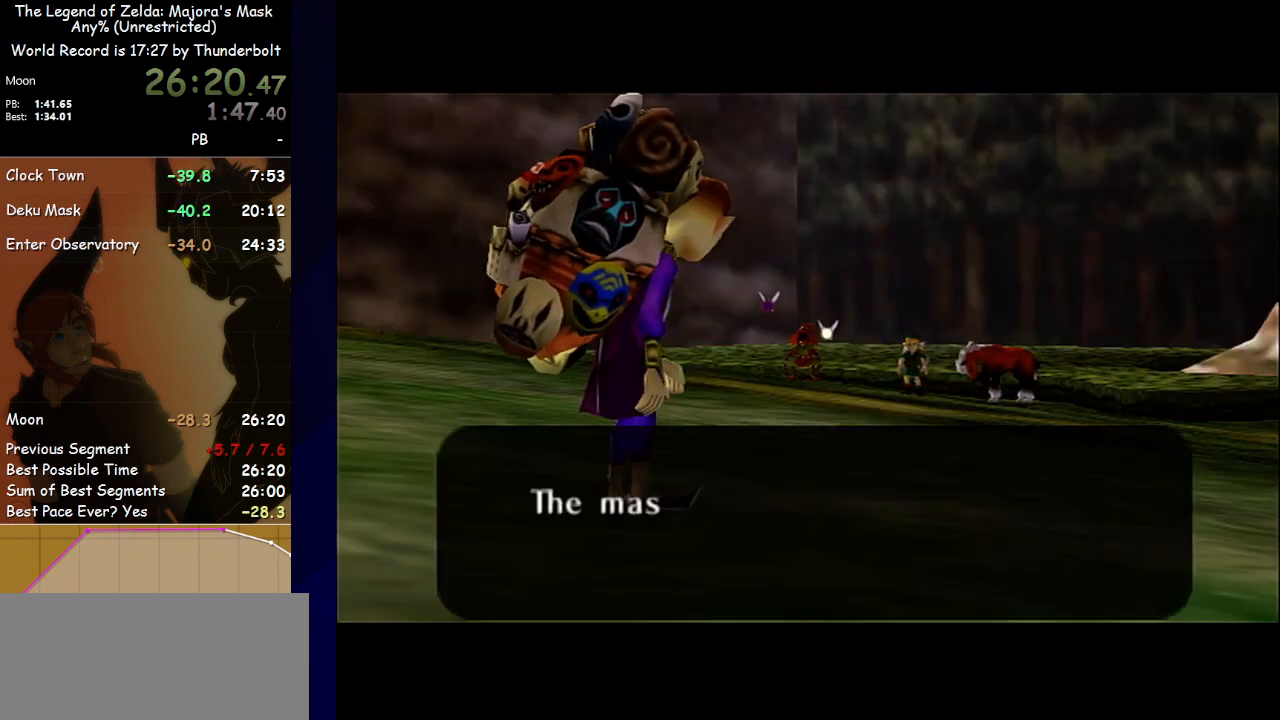
{"buttons": [], "left_stick": "center", "events": [[33, "B", "down"], [167, "B", "up"], [267, "B", "down"], [367, "B", "up"]]}
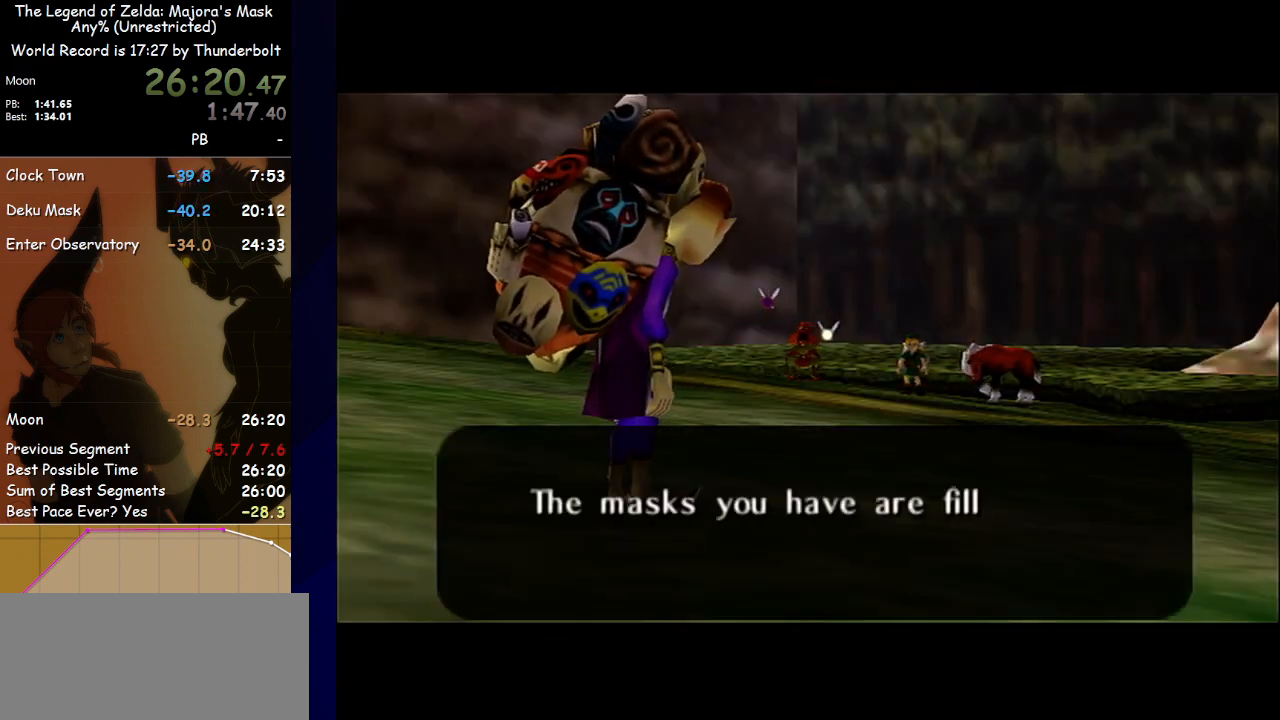
{"buttons": ["B"], "left_stick": "center", "events": [[33, "B", "down"], [100, "B", "up"], [233, "B", "down"], [333, "B", "up"], [467, "B", "down"]]}
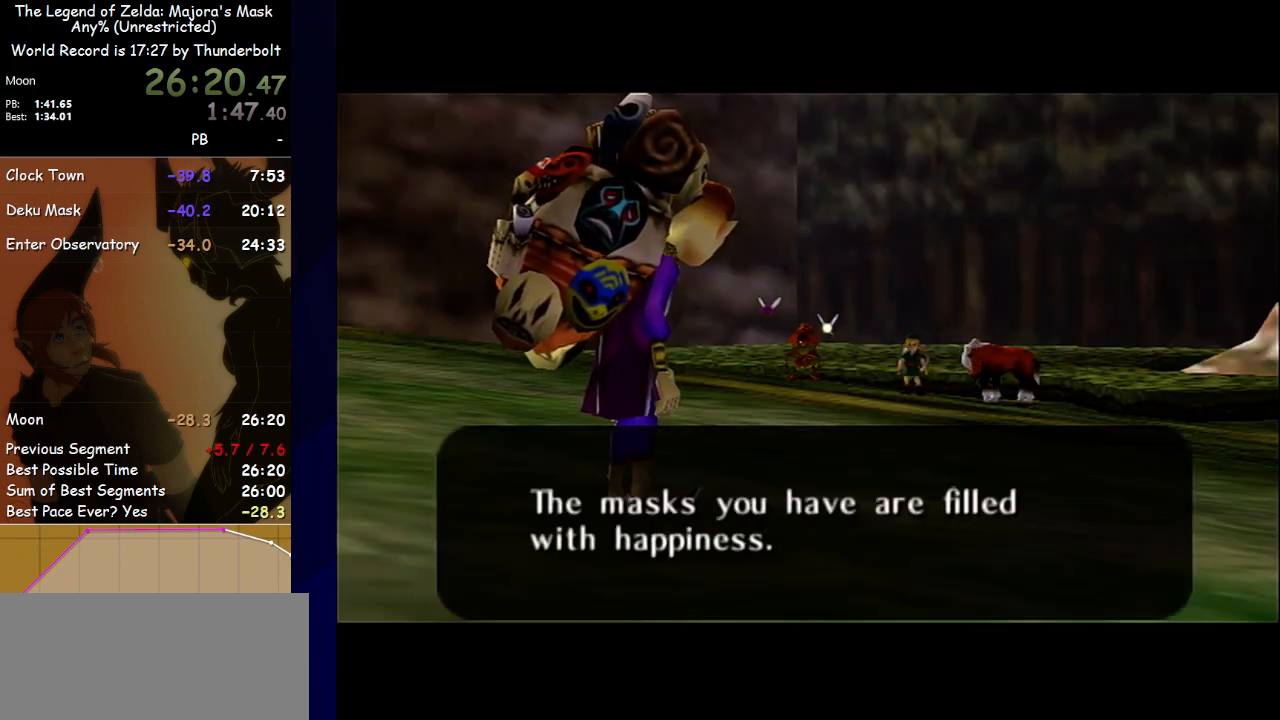
{"buttons": [], "left_stick": "center", "events": [[67, "B", "up"], [267, "B", "down"], [400, "B", "up"], [467, "B", "down"], [500, "B", "up"]]}
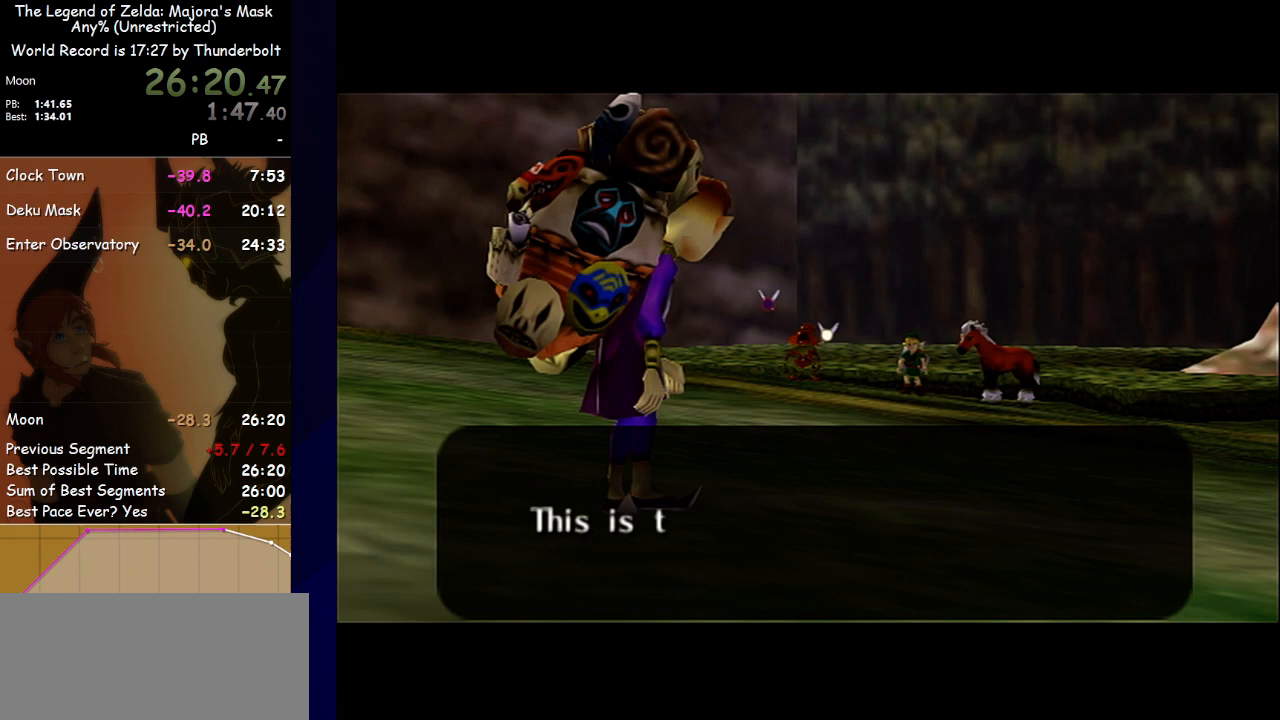
{"buttons": [], "left_stick": "center", "events": [[167, "B", "down"], [300, "B", "up"], [400, "B", "down"], [500, "B", "up"]]}
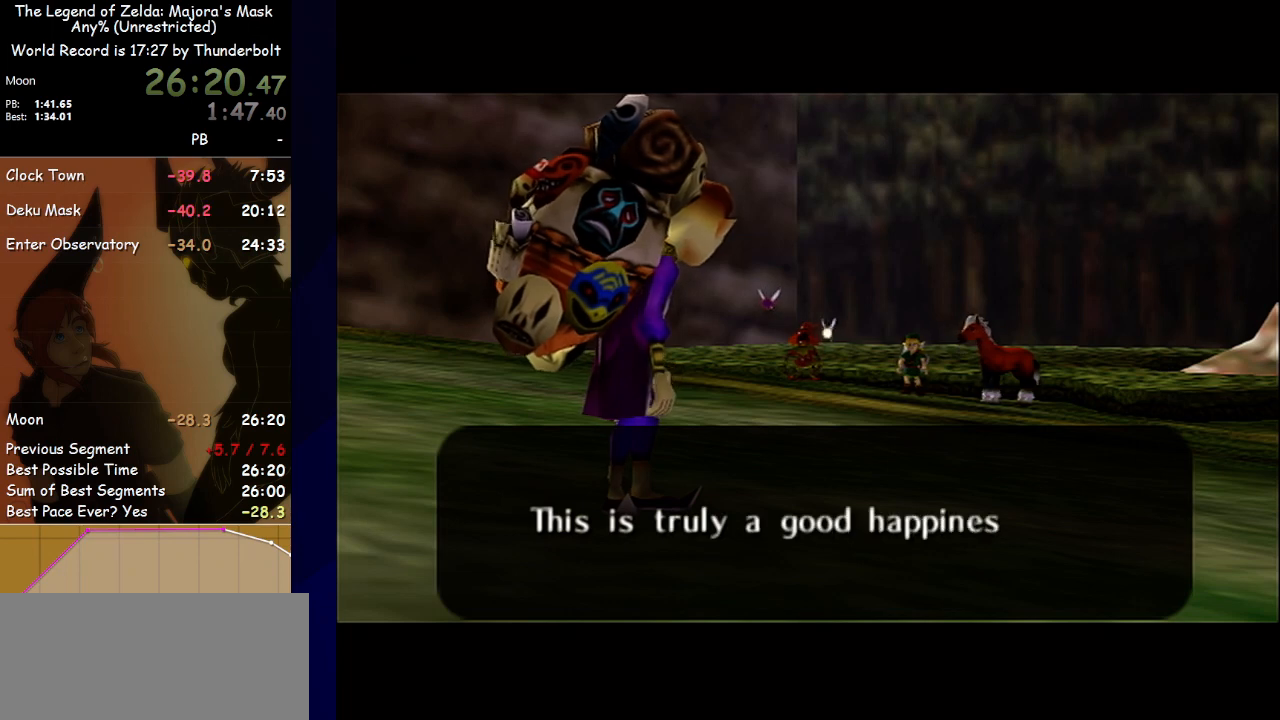
{"buttons": [], "left_stick": "center", "events": [[100, "B", "down"], [233, "B", "up"], [367, "B", "down"], [500, "B", "up"]]}
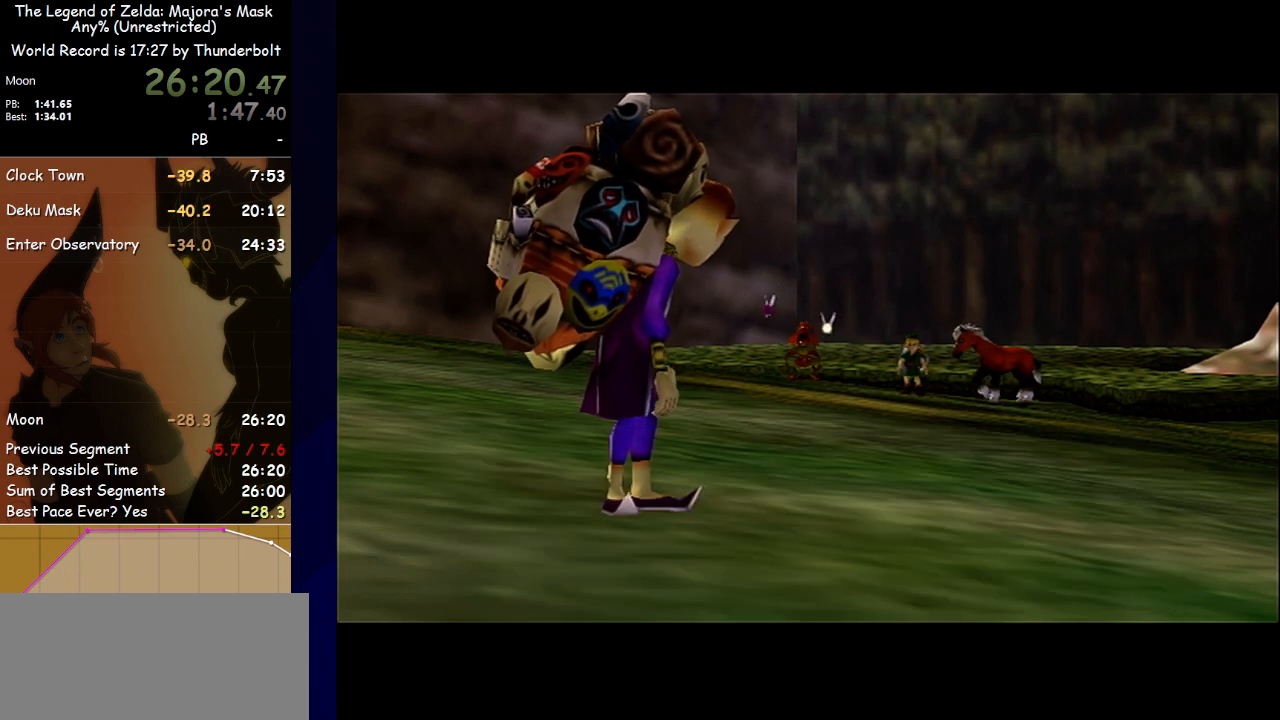
{"buttons": [], "left_stick": "center", "events": [[133, "B", "down"], [233, "B", "up"], [367, "B", "down"], [467, "B", "up"]]}